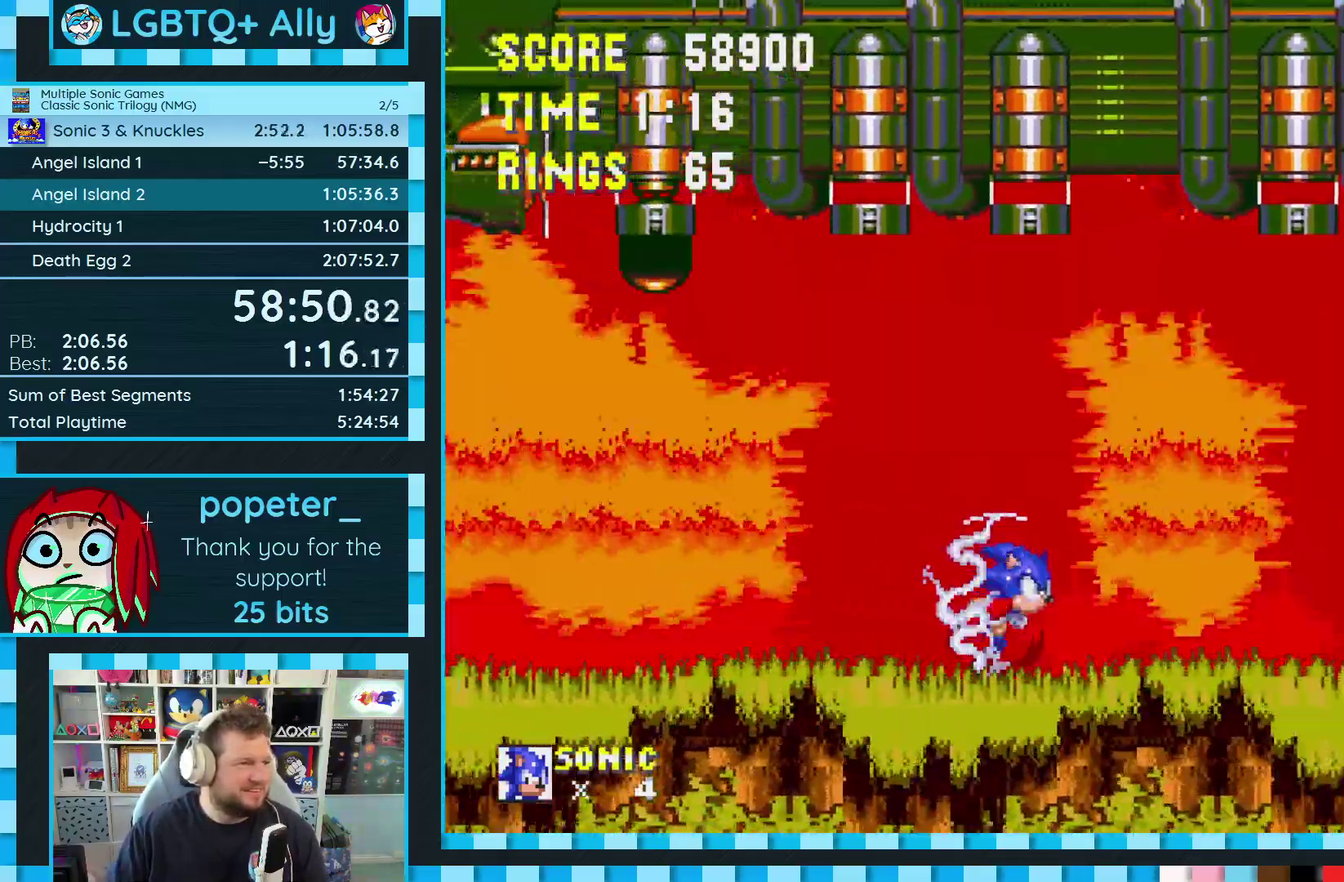
Gameplay with a controller (Xbox layout); each line is a JSON object with the inputs held at the frame after it. "events" lists button and stick changes between this image and that frame as [ms after this image, input, new state], when the widget could be followed in between. Not read: L3 R3 START.
{"buttons": ["DPAD_RIGHT"], "events": []}
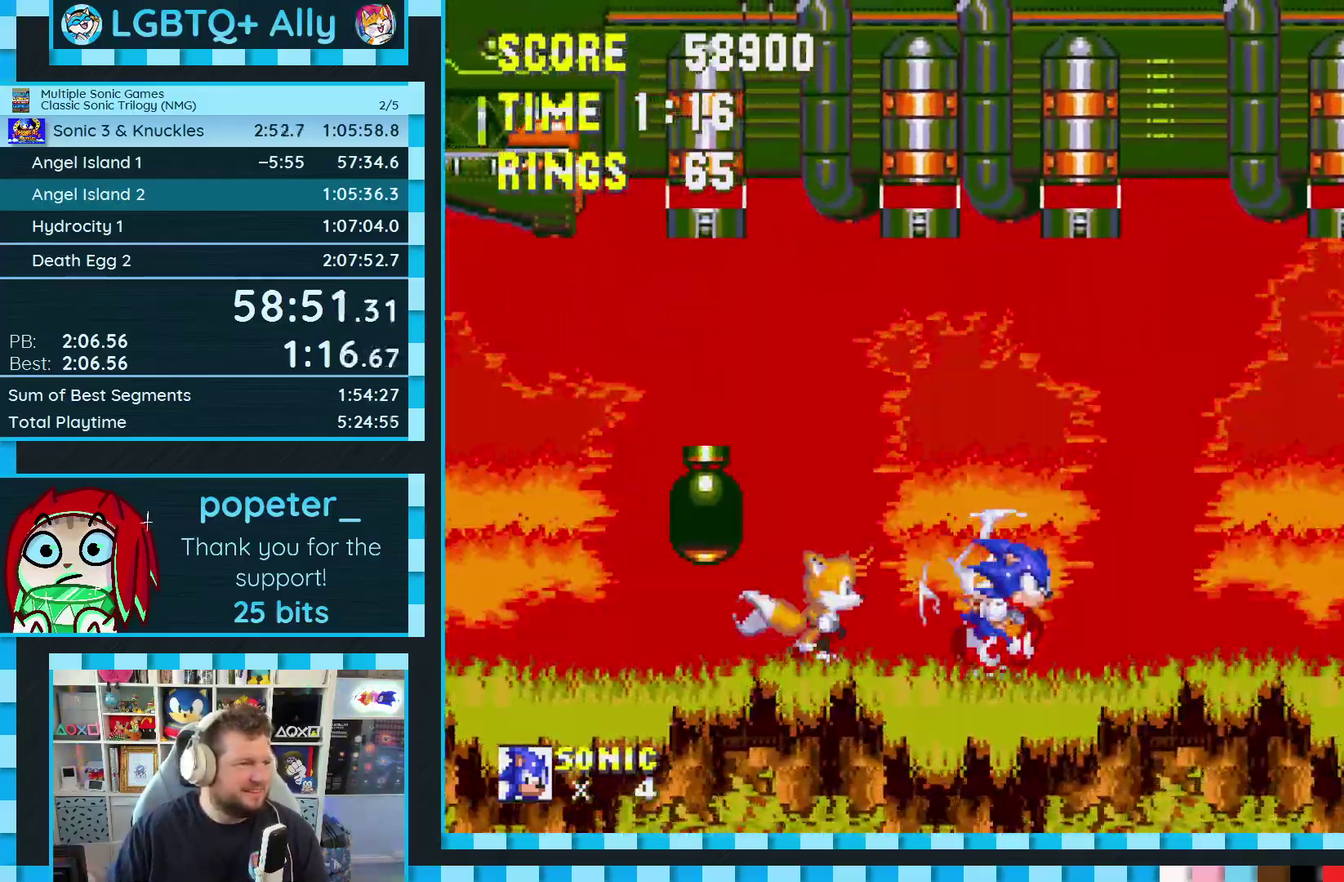
{"buttons": ["DPAD_RIGHT"], "events": []}
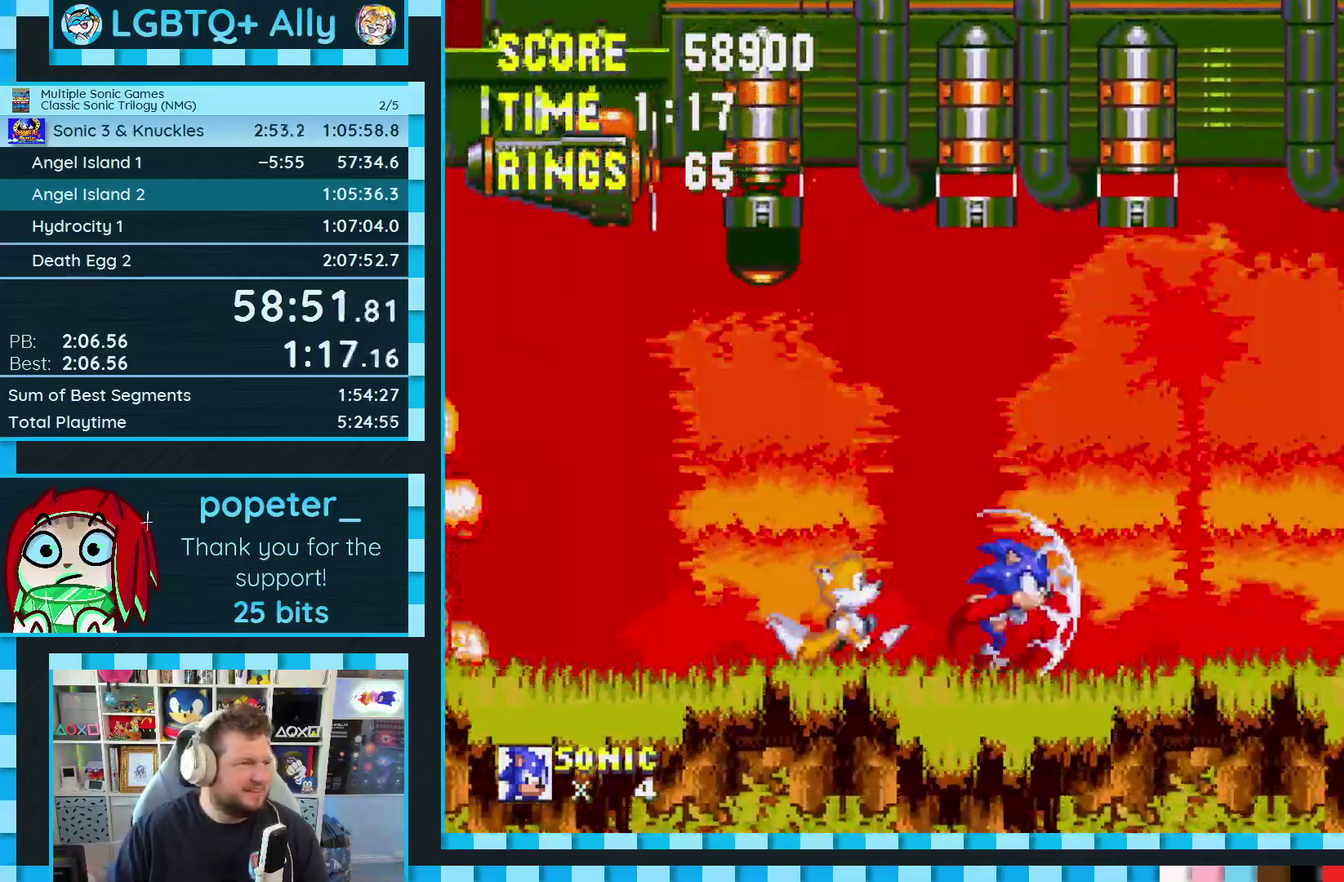
{"buttons": ["DPAD_RIGHT"], "events": []}
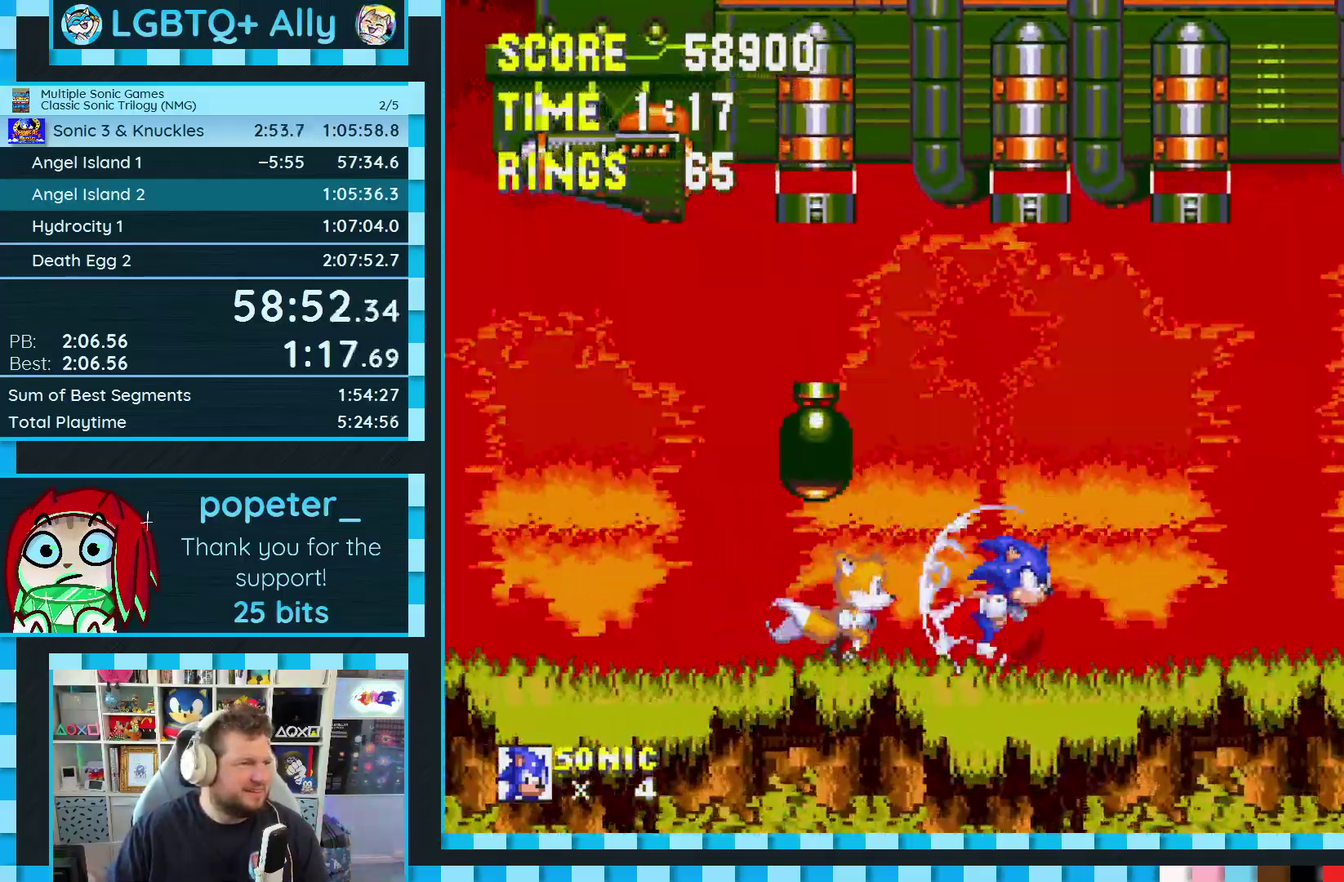
{"buttons": ["DPAD_RIGHT"], "events": []}
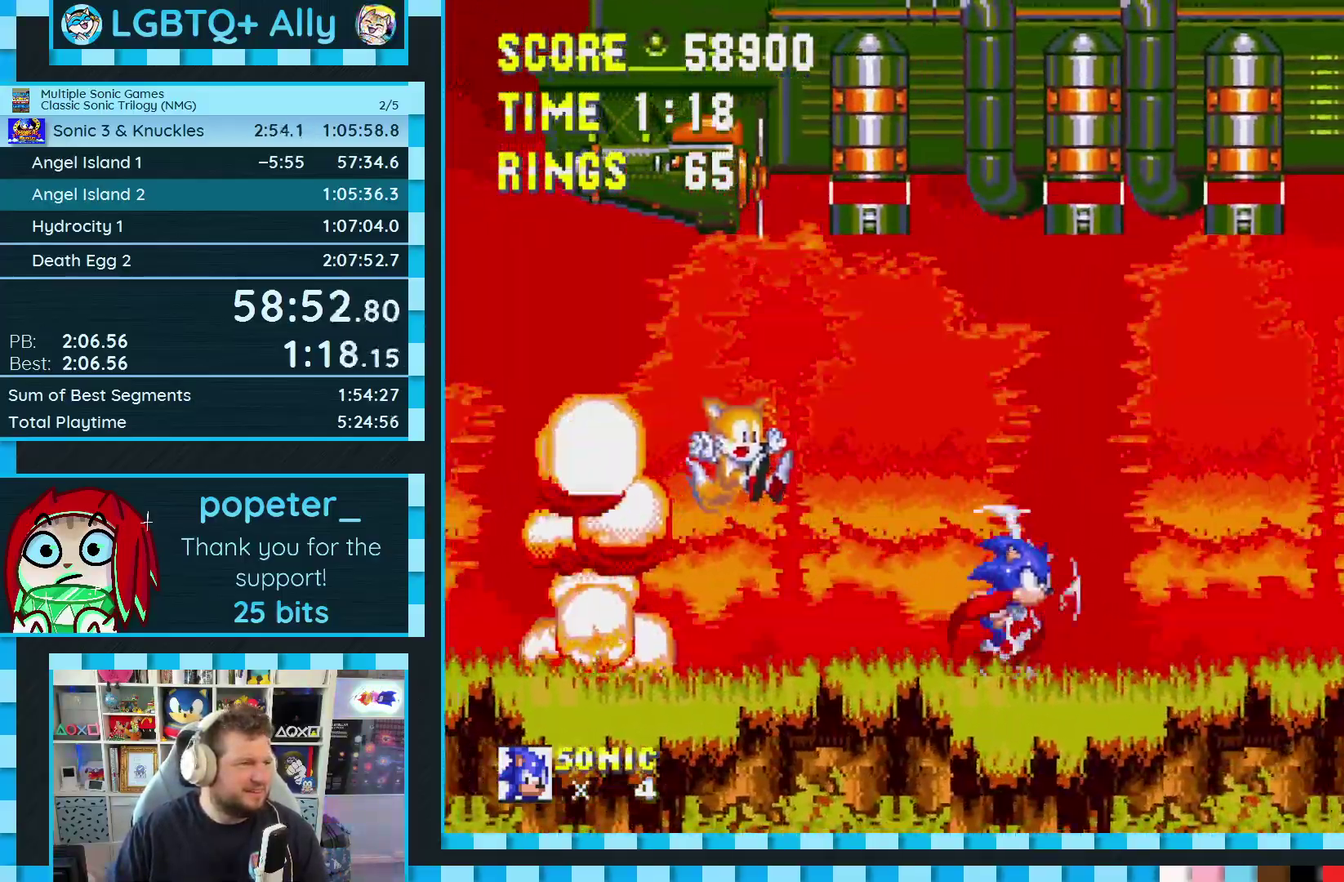
{"buttons": ["DPAD_RIGHT"], "events": []}
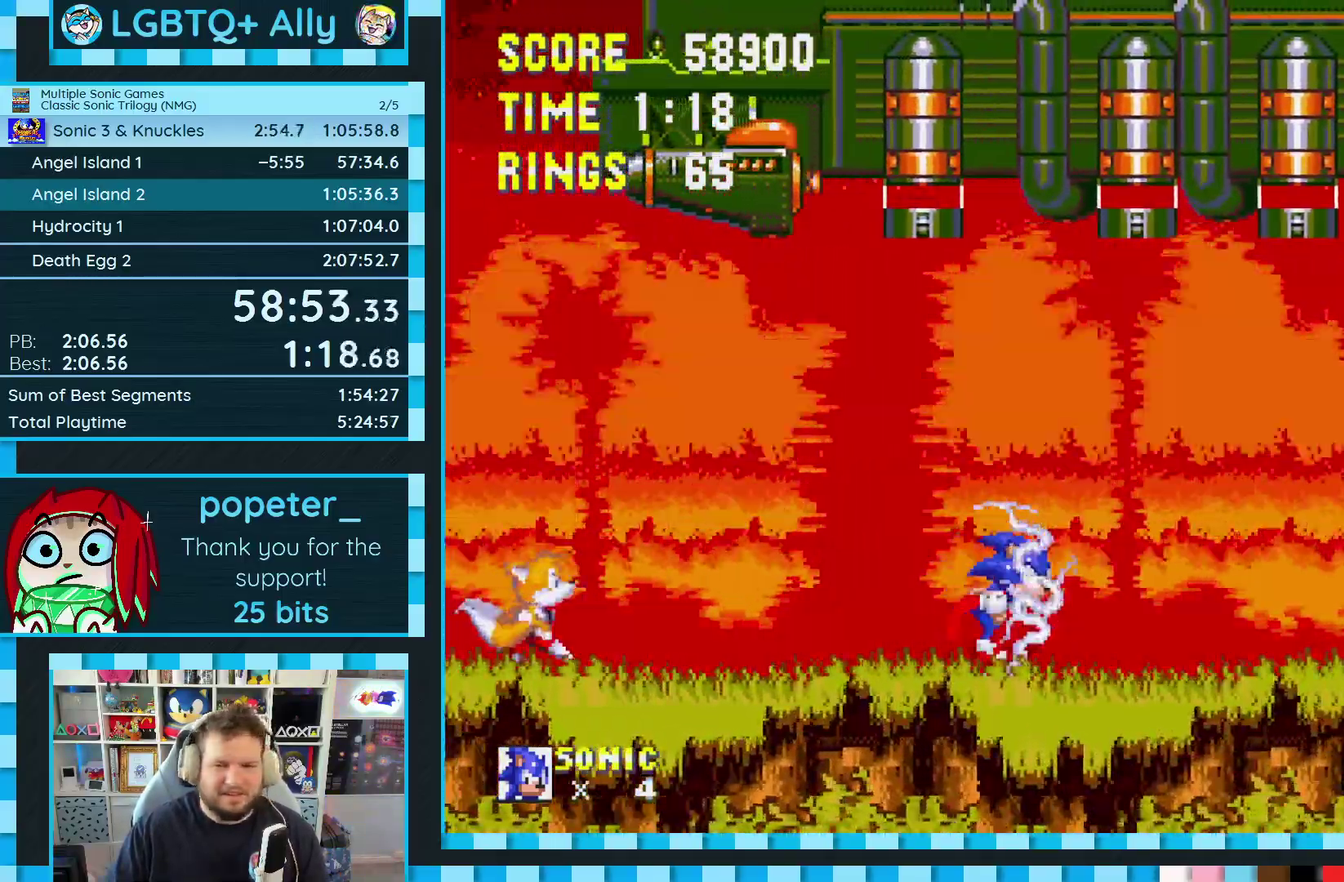
{"buttons": ["DPAD_RIGHT"], "events": []}
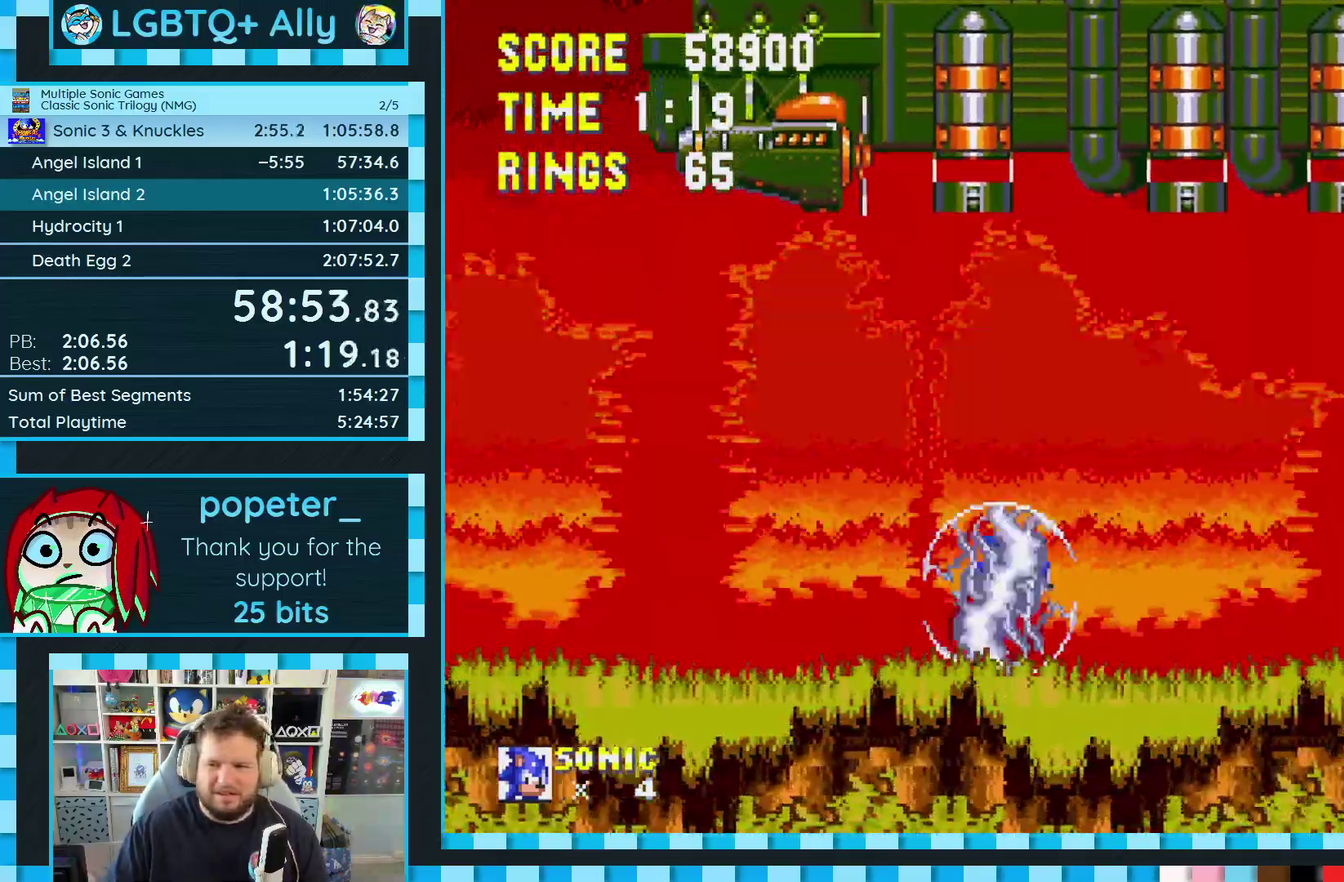
{"buttons": ["DPAD_RIGHT"], "events": []}
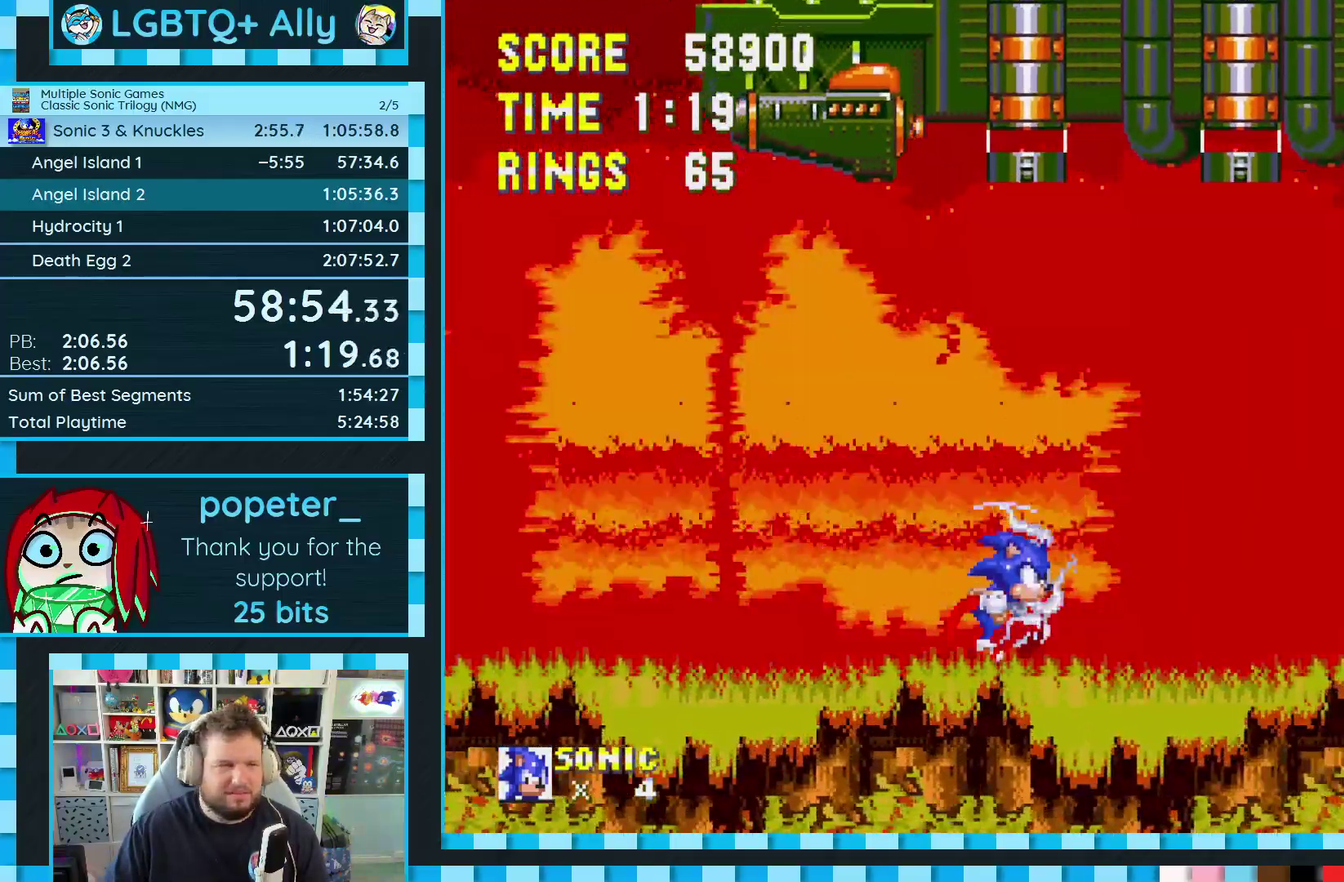
{"buttons": ["DPAD_RIGHT"], "events": []}
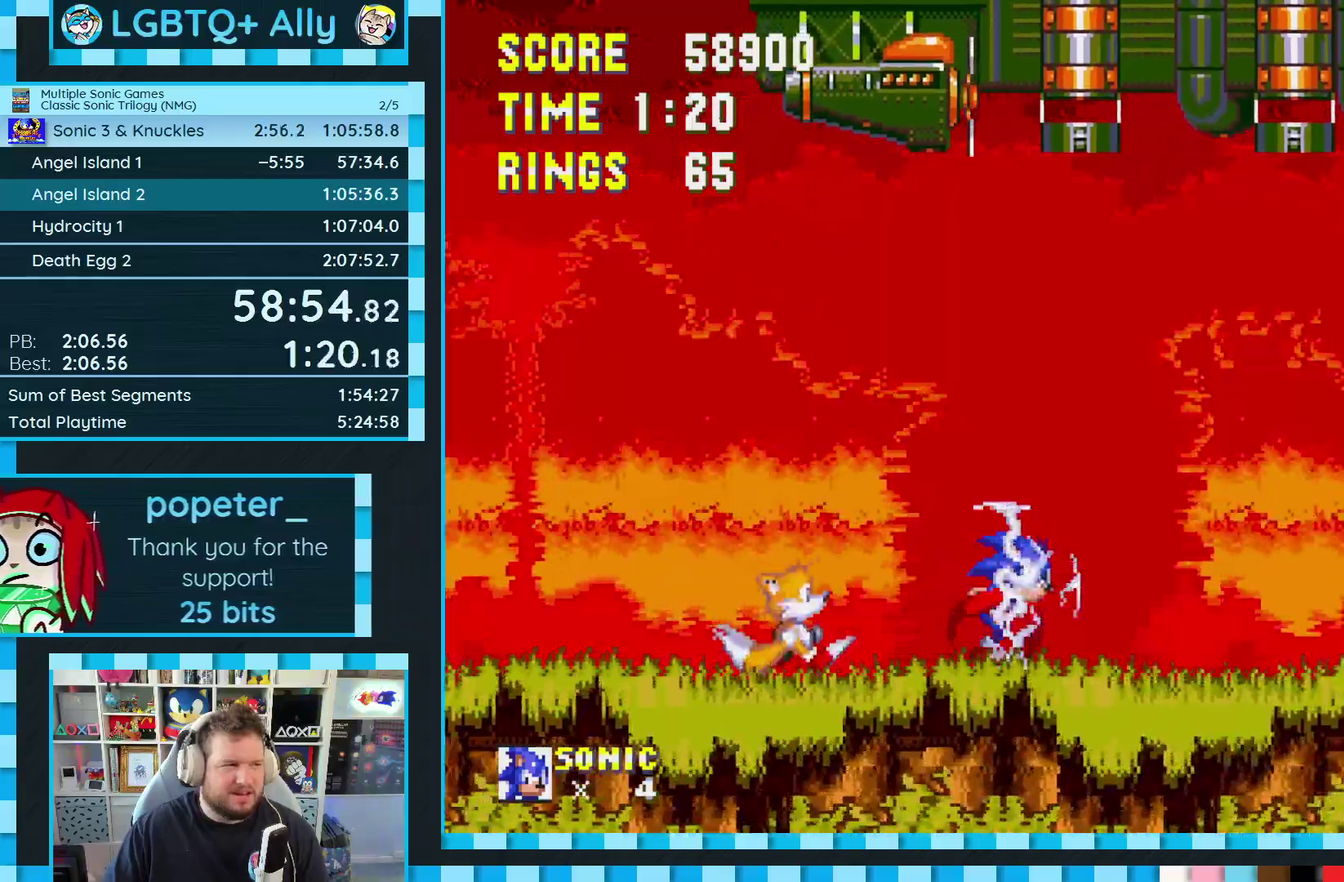
{"buttons": ["DPAD_RIGHT"], "events": []}
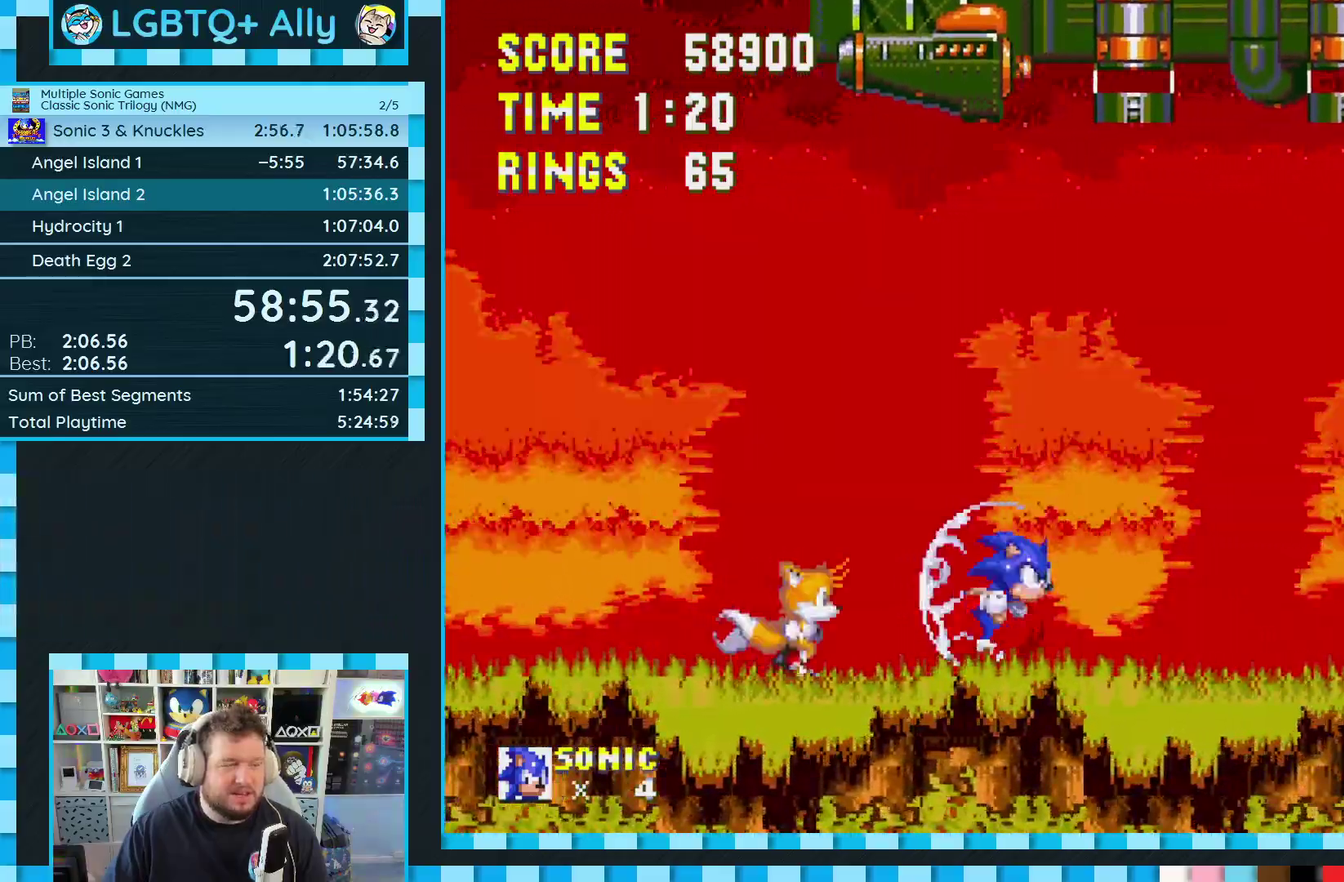
{"buttons": ["DPAD_RIGHT"], "events": []}
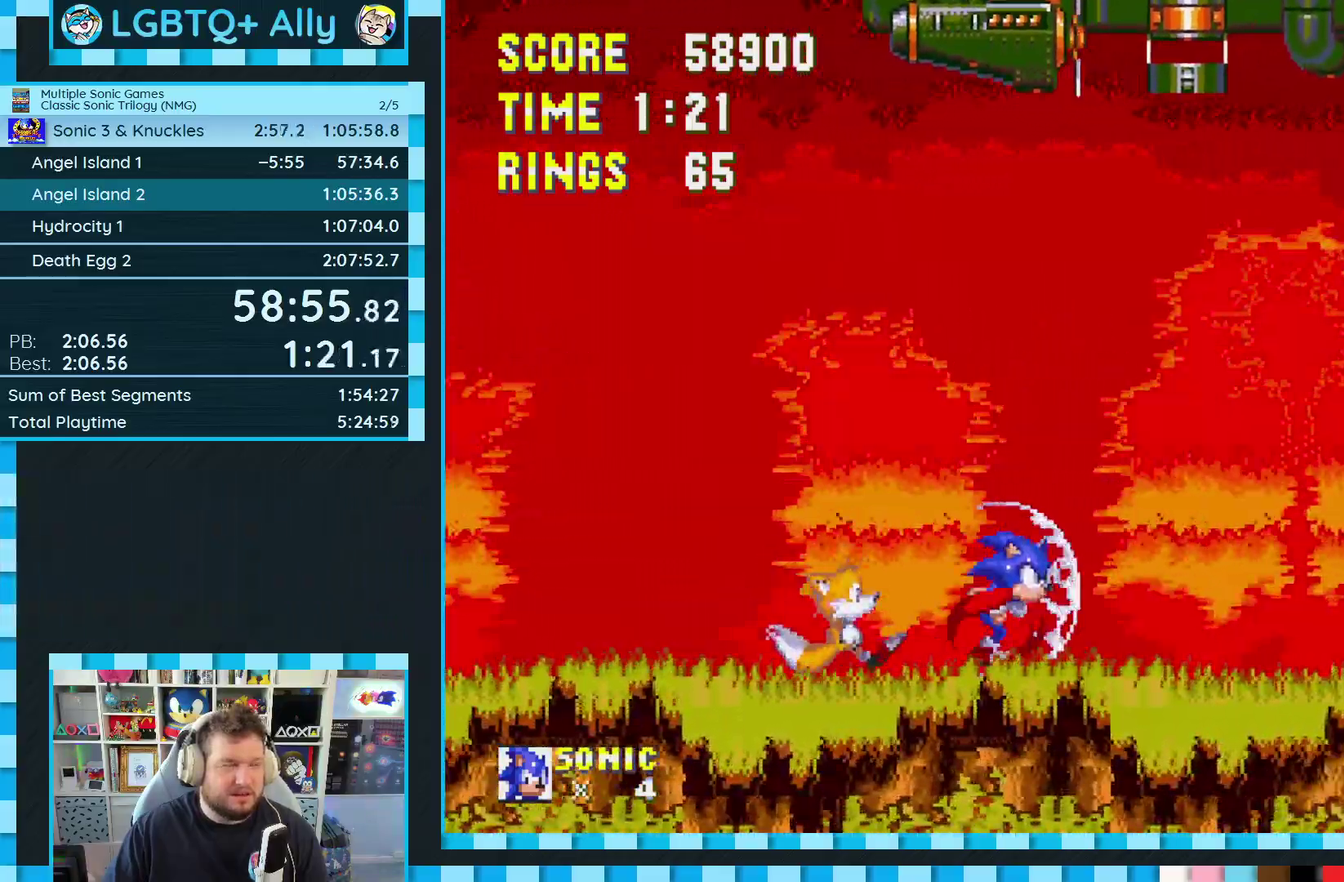
{"buttons": ["DPAD_RIGHT"], "events": []}
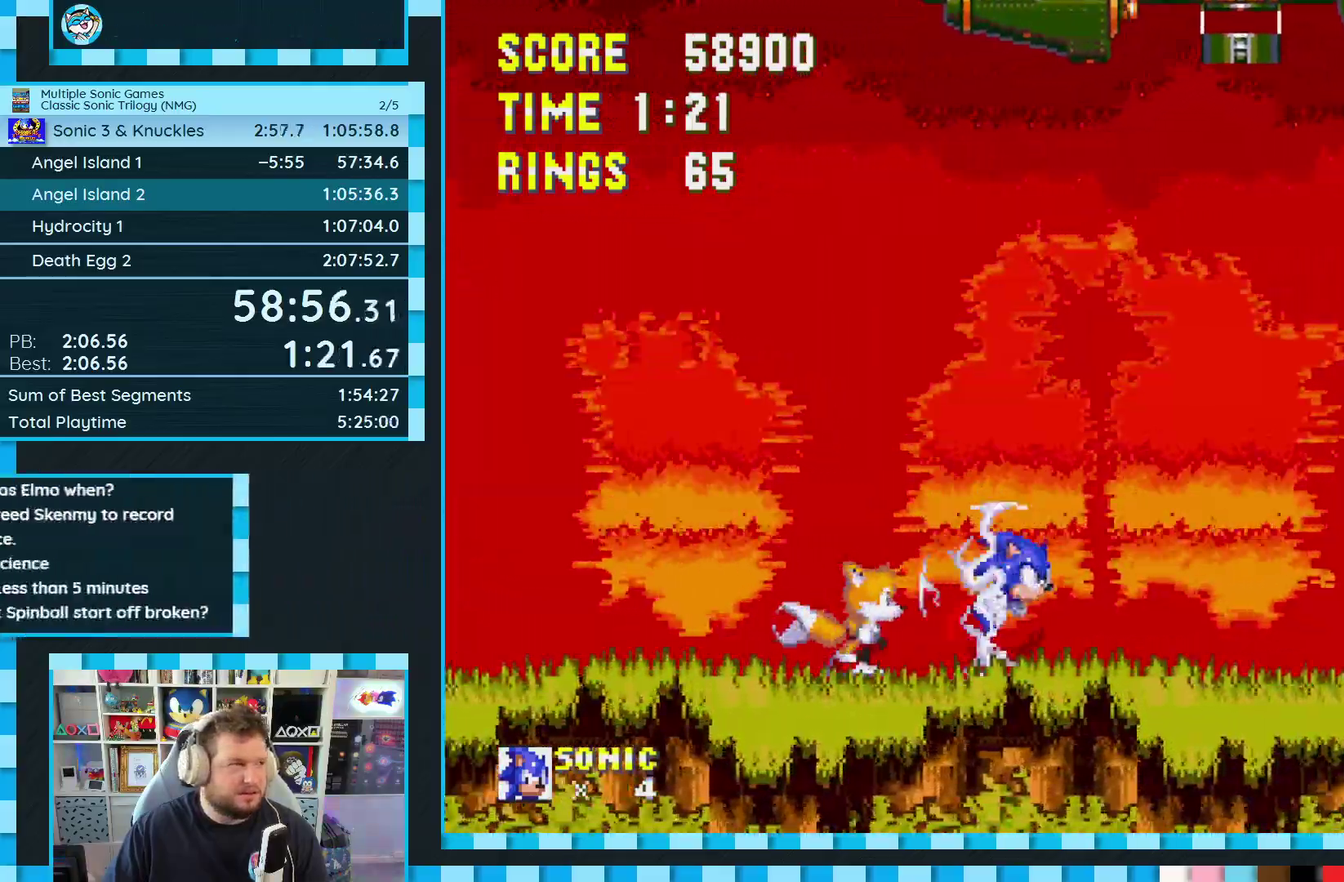
{"buttons": ["DPAD_RIGHT"], "events": []}
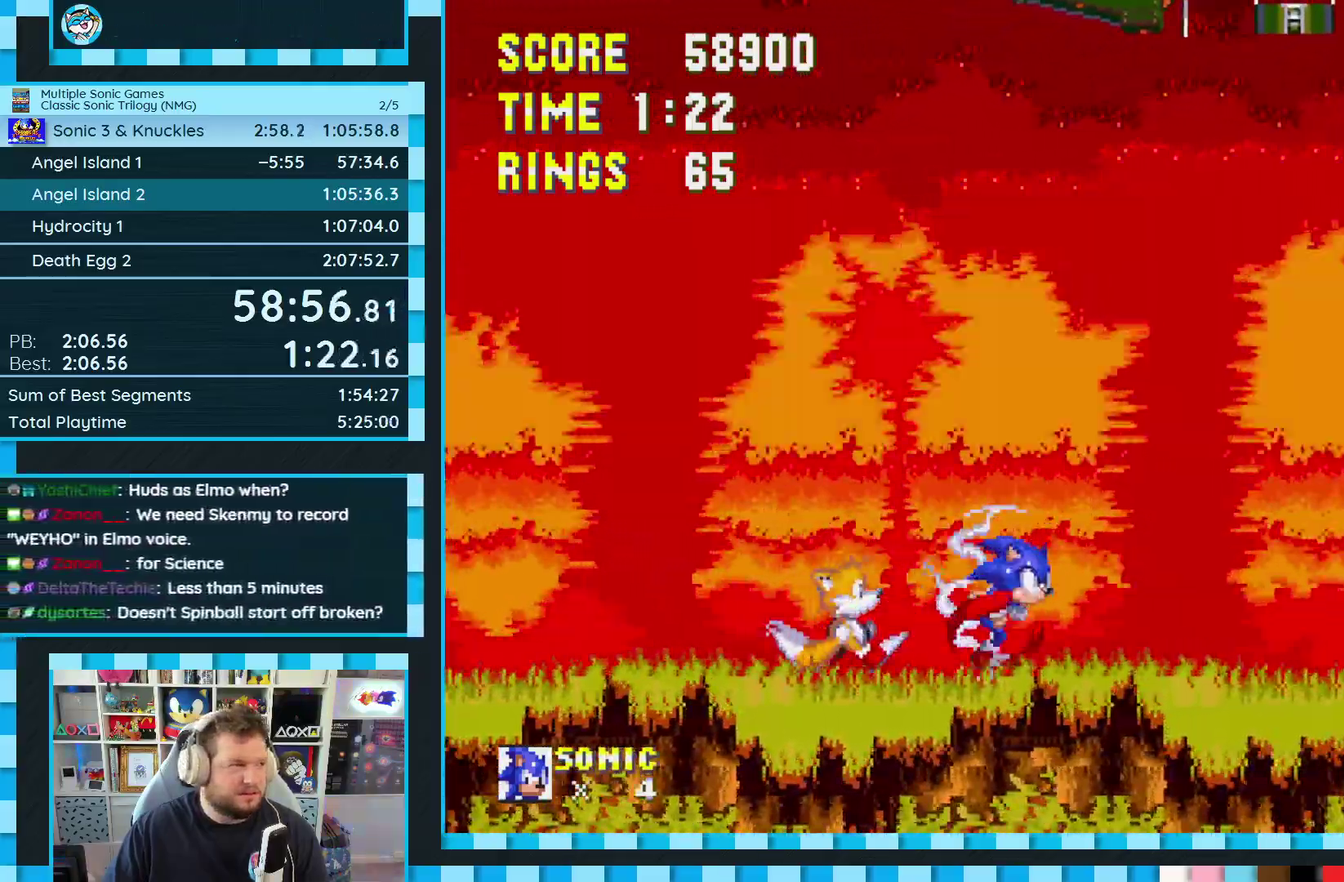
{"buttons": ["DPAD_RIGHT"], "events": []}
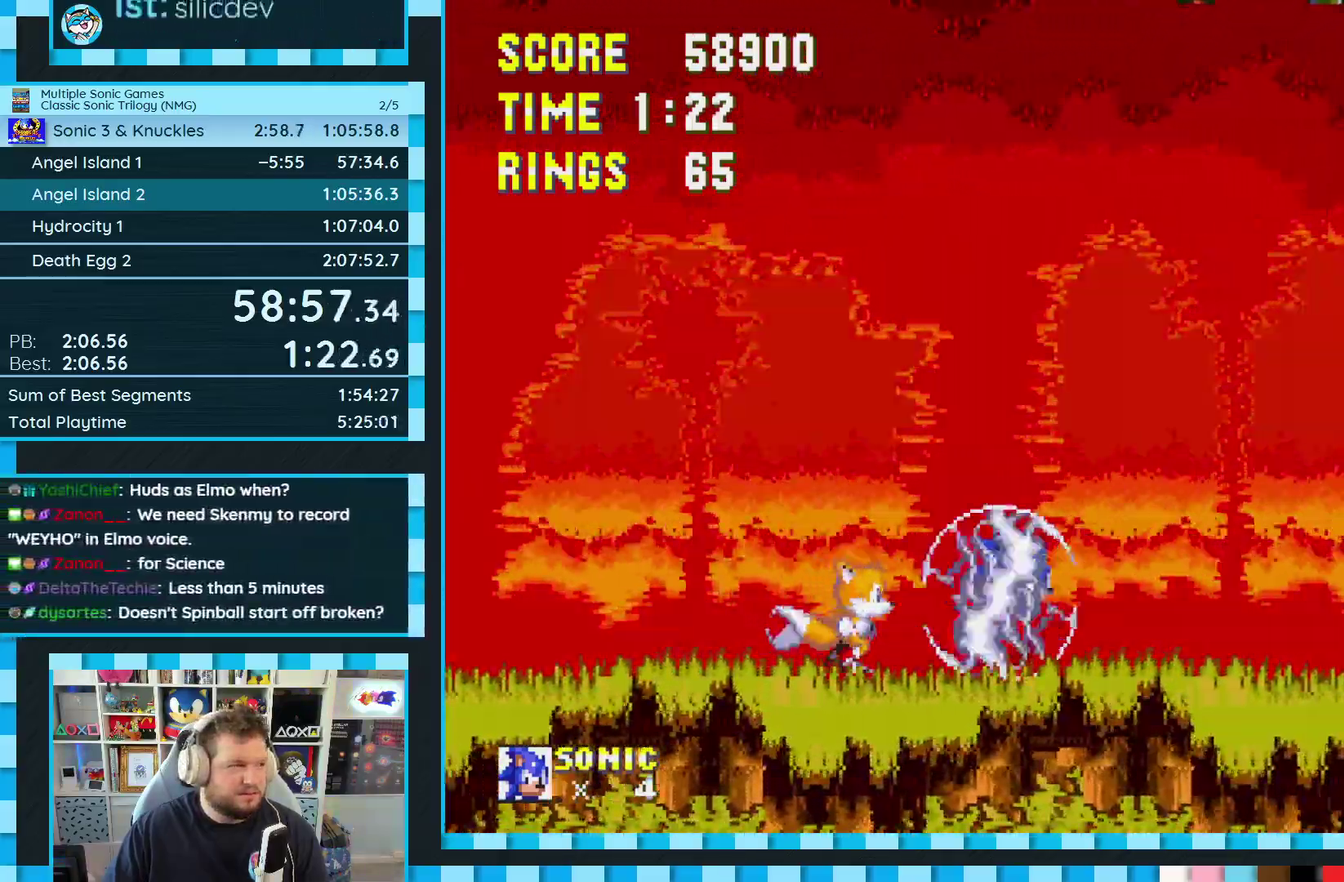
{"buttons": ["DPAD_RIGHT"], "events": []}
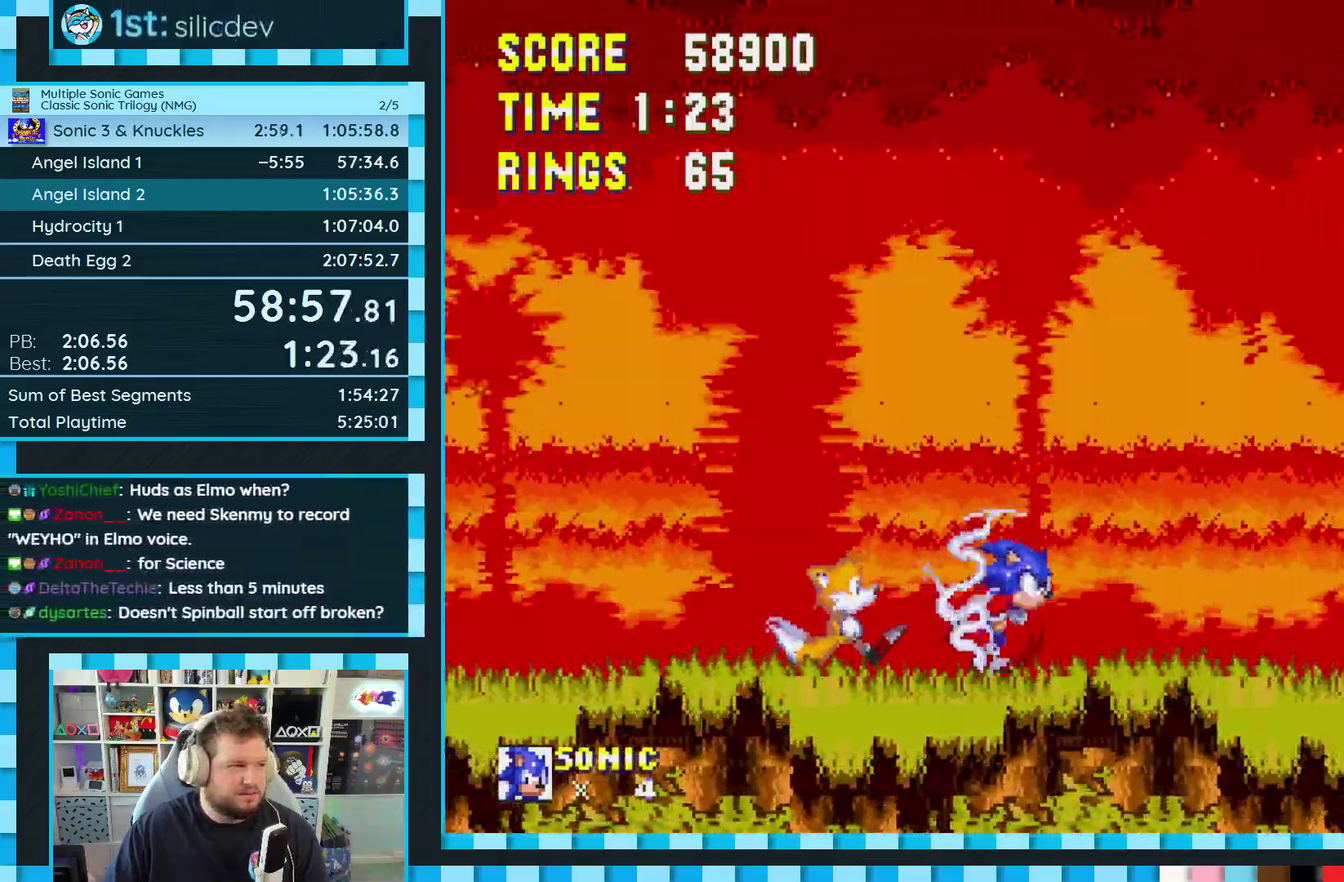
{"buttons": ["DPAD_RIGHT"], "events": []}
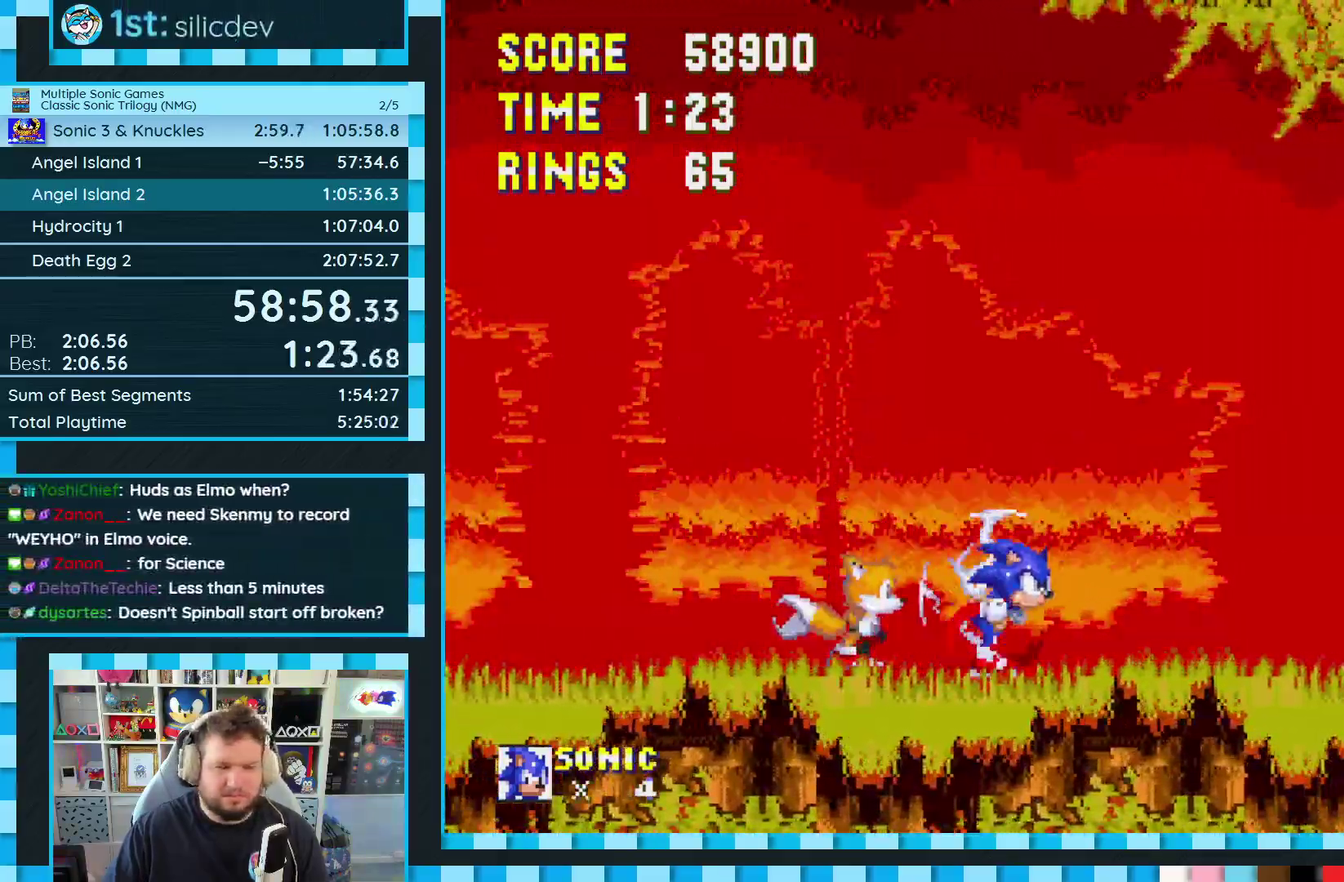
{"buttons": ["DPAD_RIGHT"], "events": []}
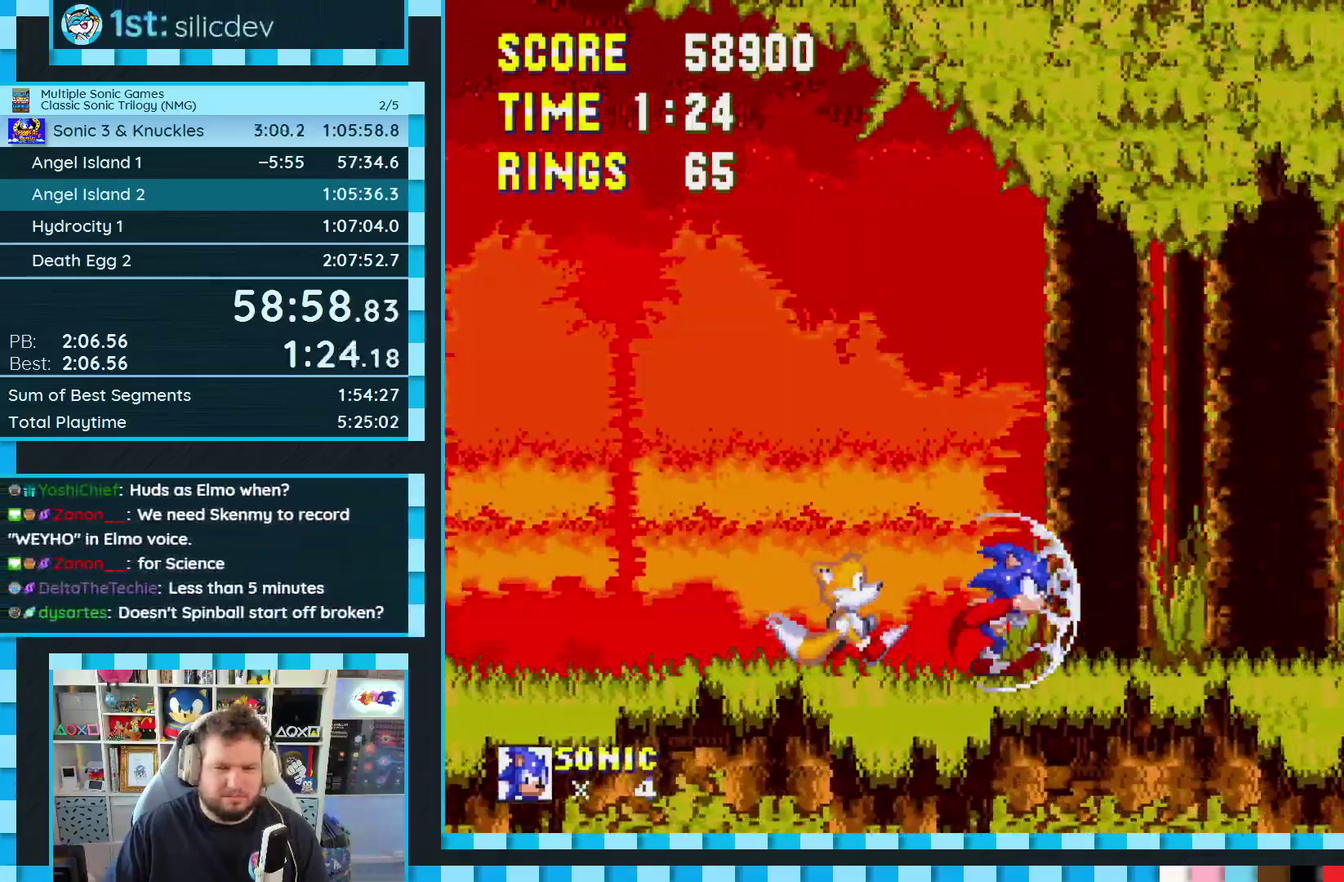
{"buttons": ["DPAD_RIGHT"], "events": []}
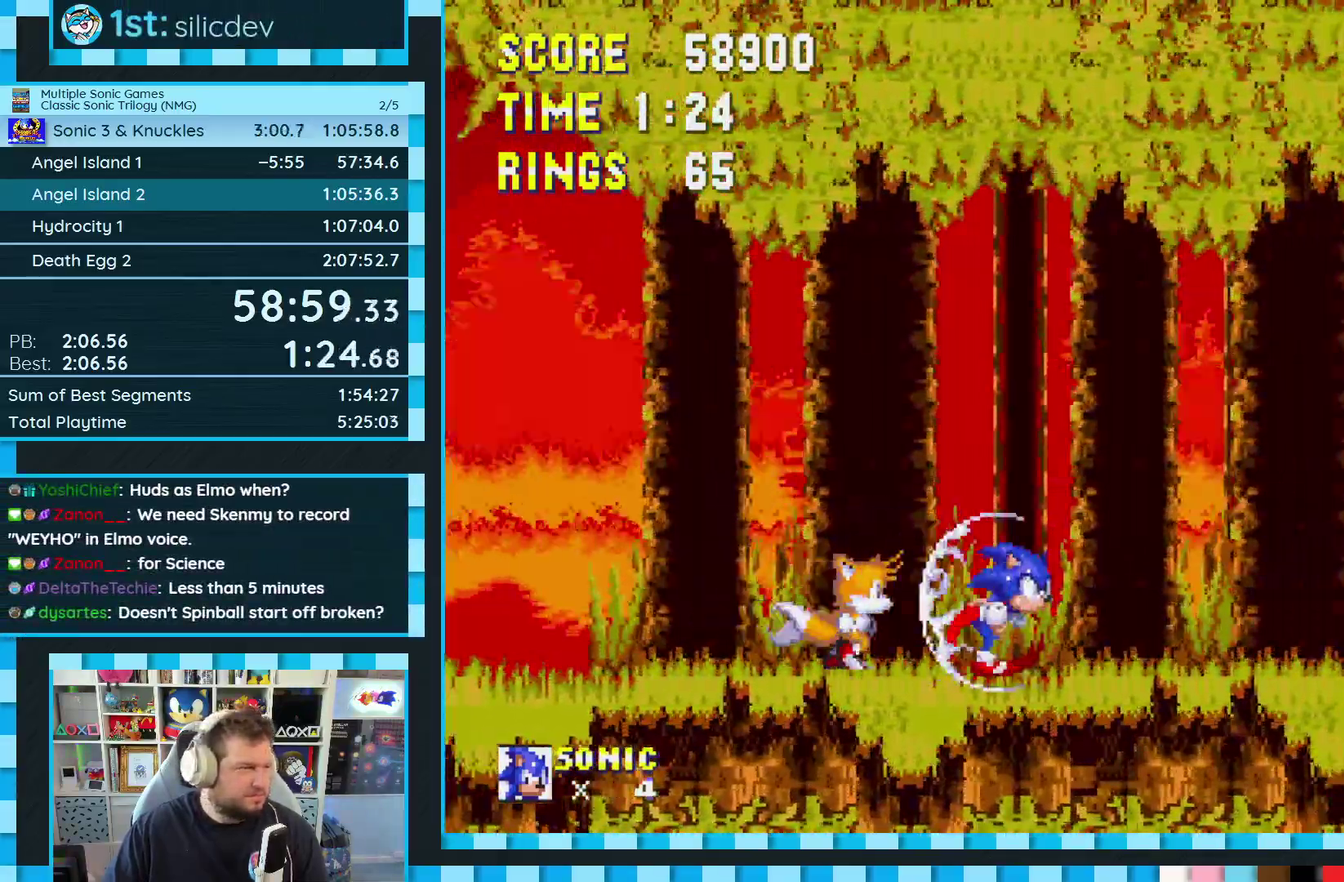
{"buttons": ["DPAD_RIGHT"], "events": []}
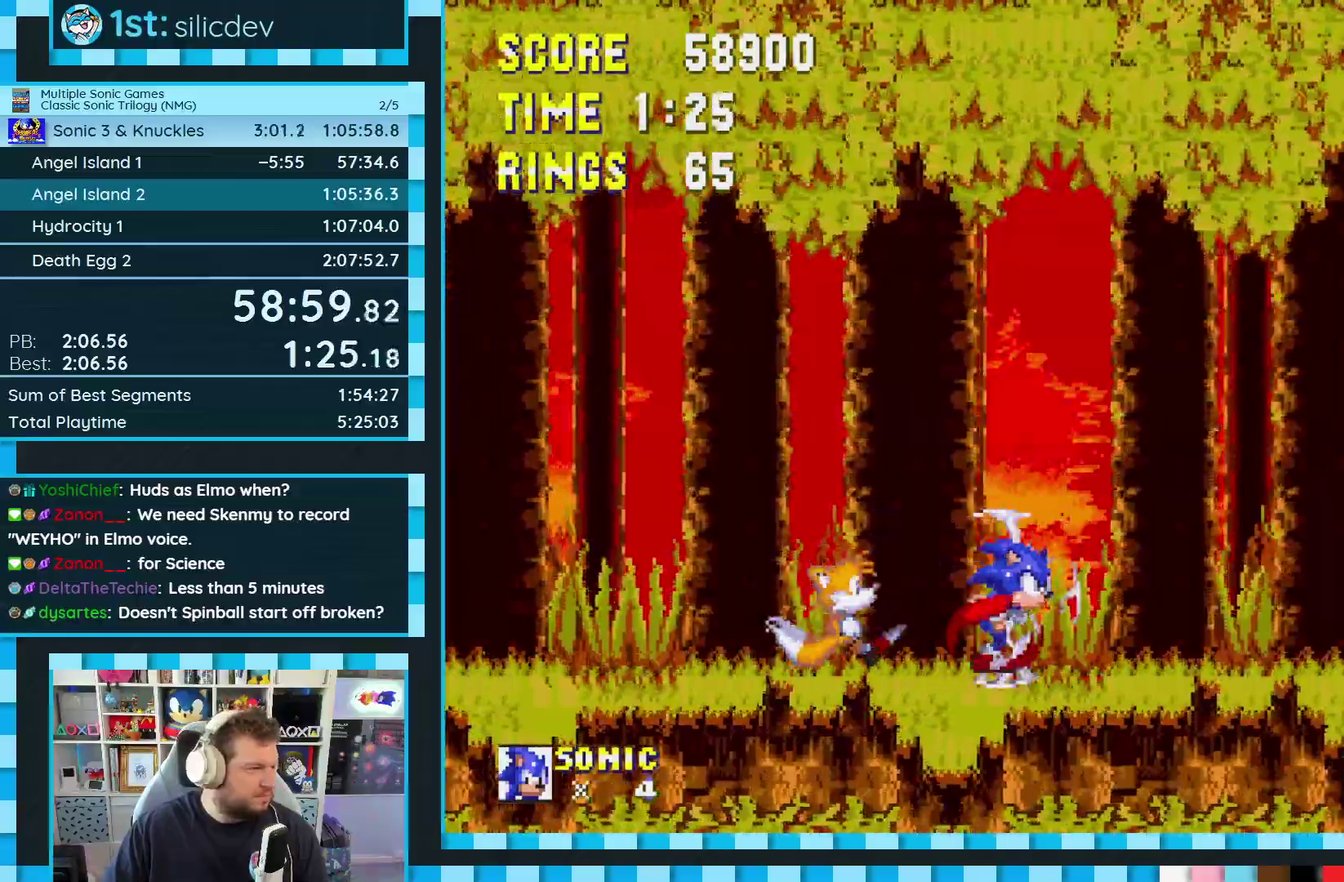
{"buttons": ["DPAD_RIGHT"], "events": []}
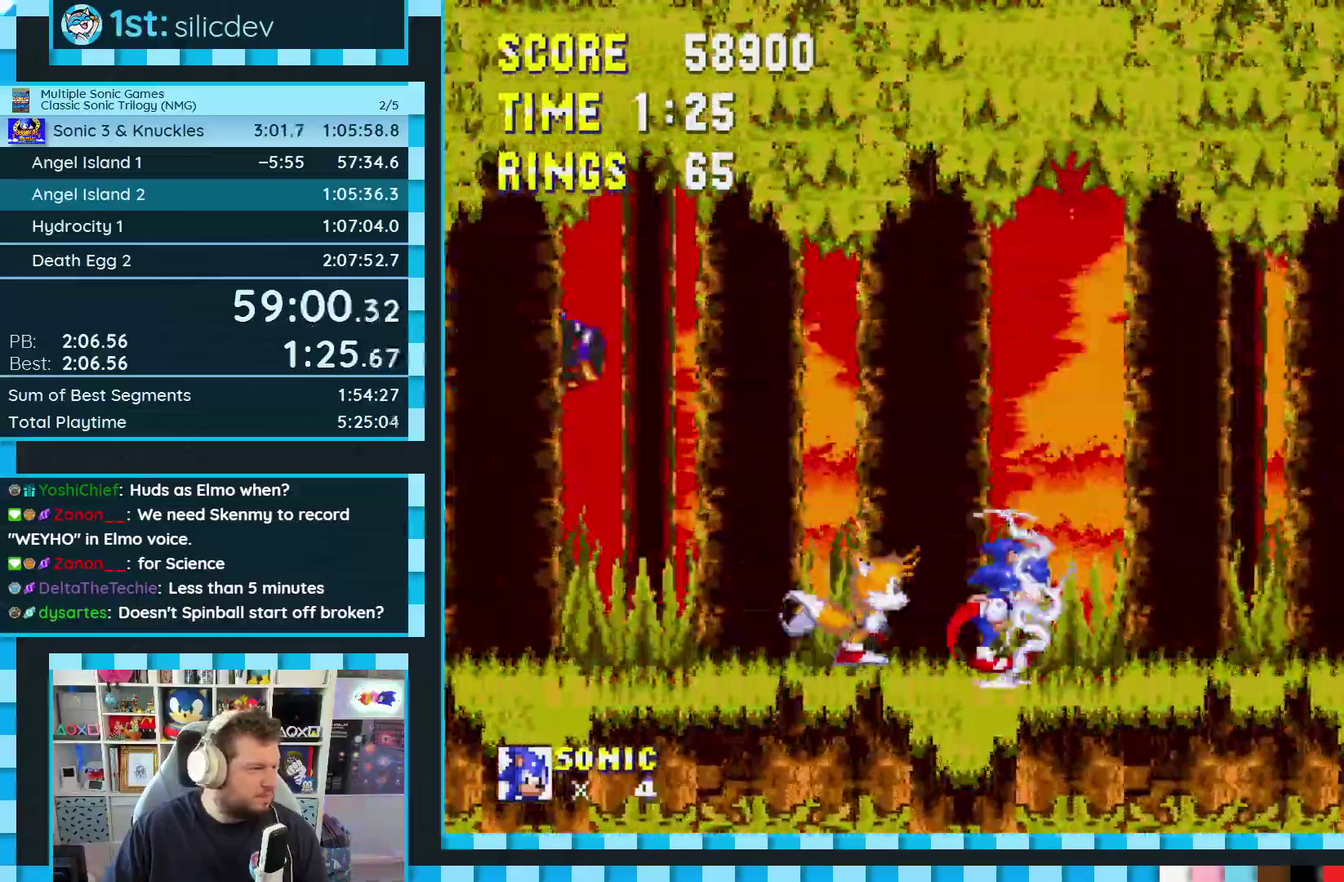
{"buttons": ["DPAD_RIGHT"], "events": []}
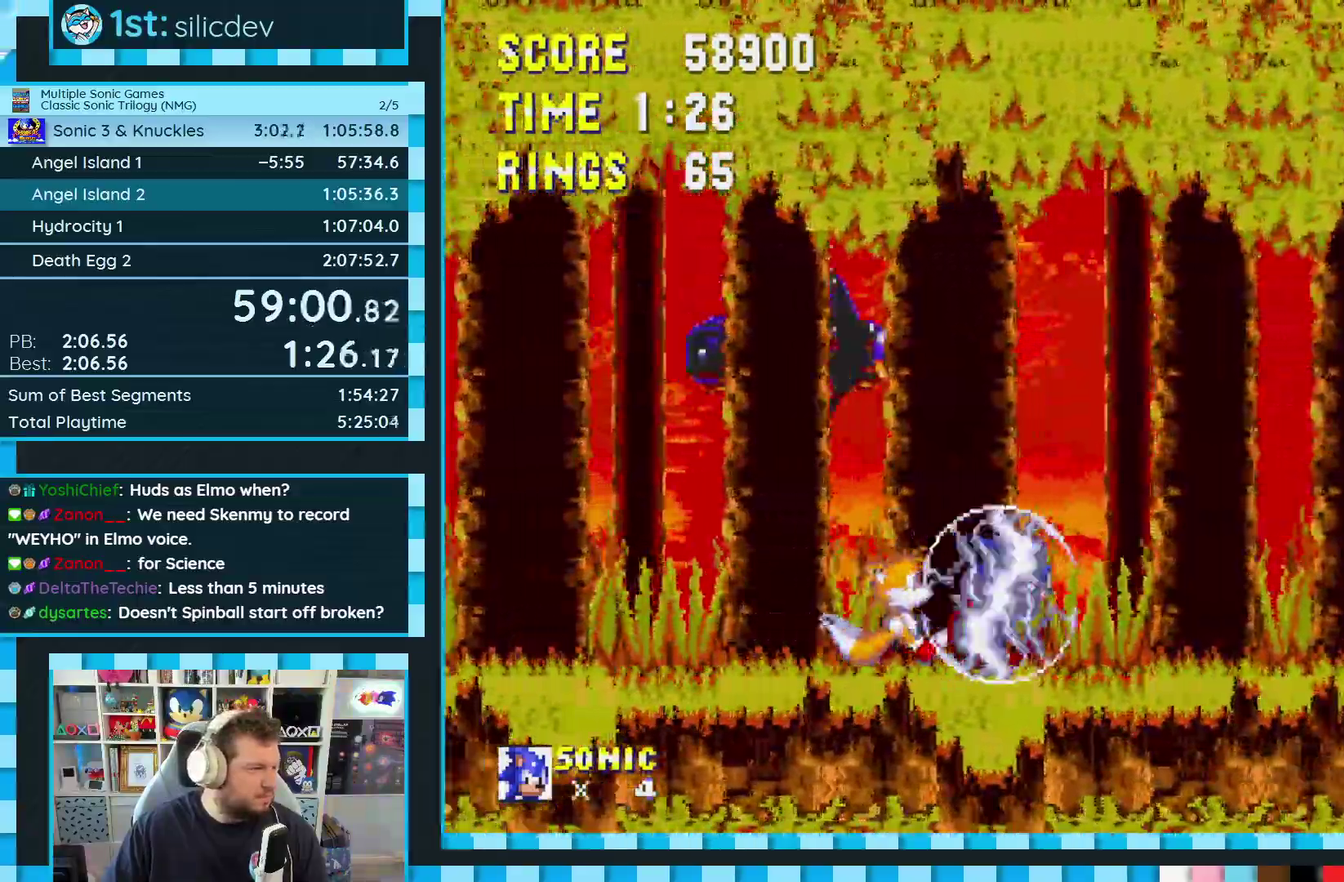
{"buttons": ["DPAD_RIGHT"], "events": []}
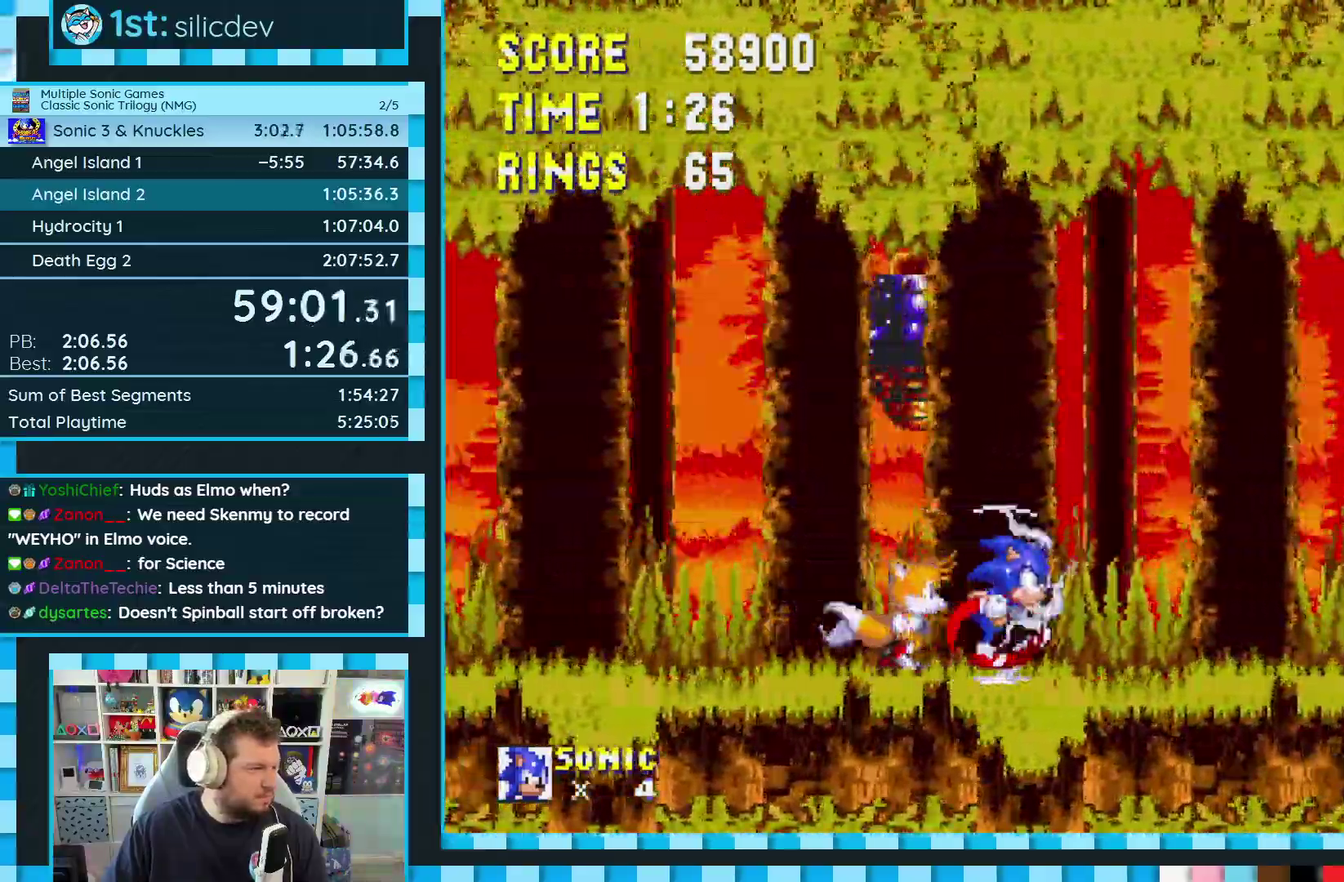
{"buttons": ["DPAD_RIGHT"], "events": []}
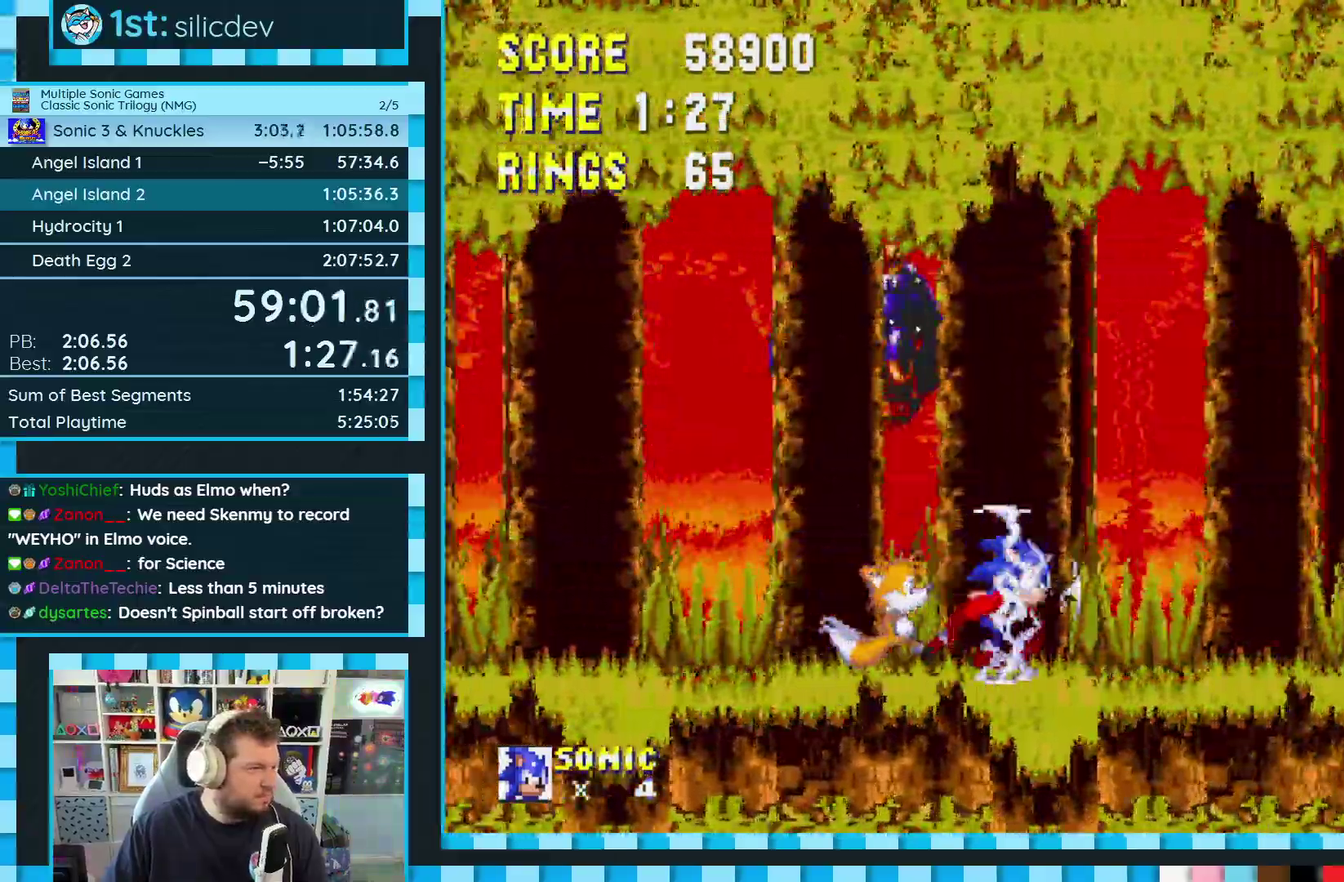
{"buttons": ["DPAD_RIGHT"], "events": []}
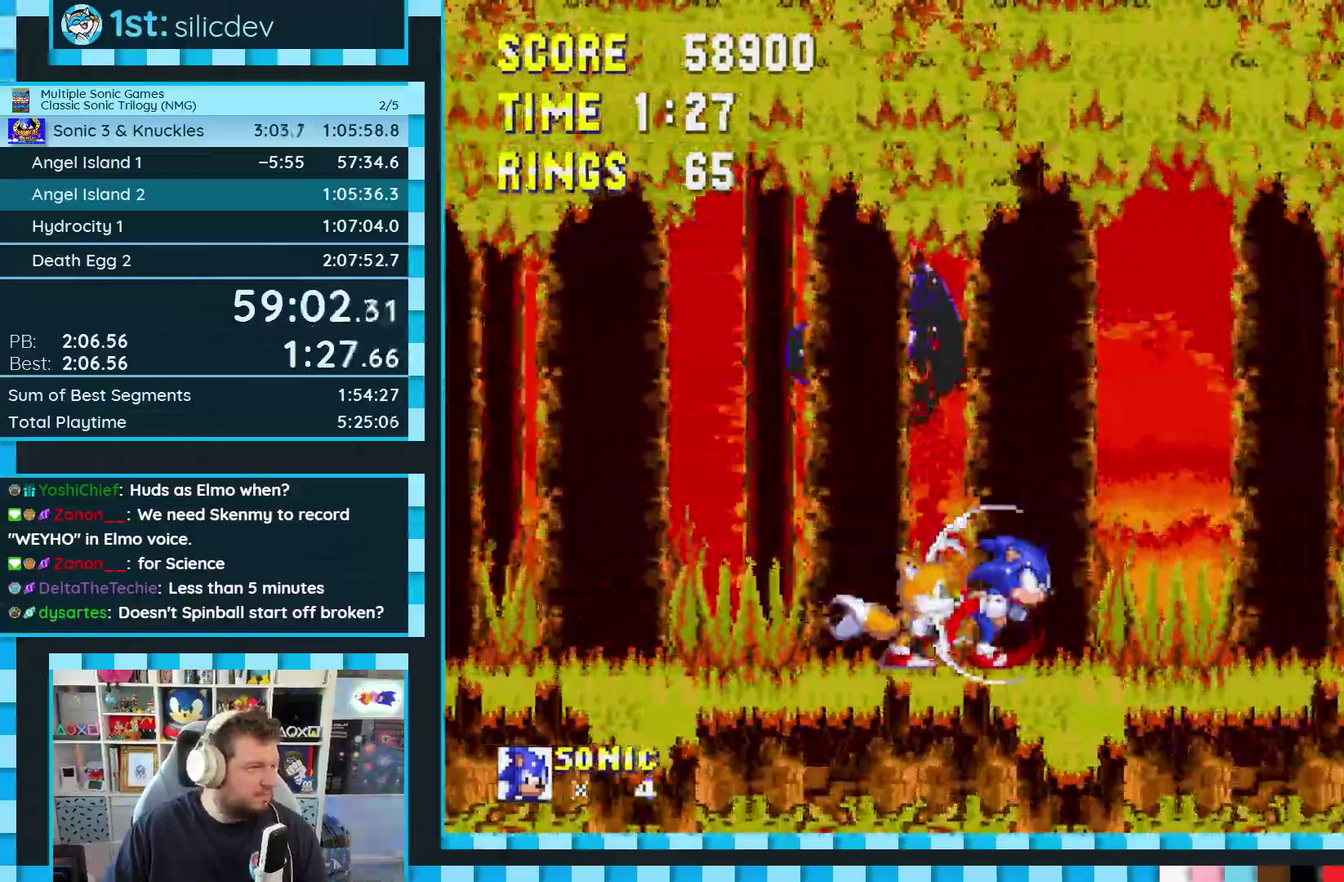
{"buttons": ["DPAD_RIGHT"], "events": []}
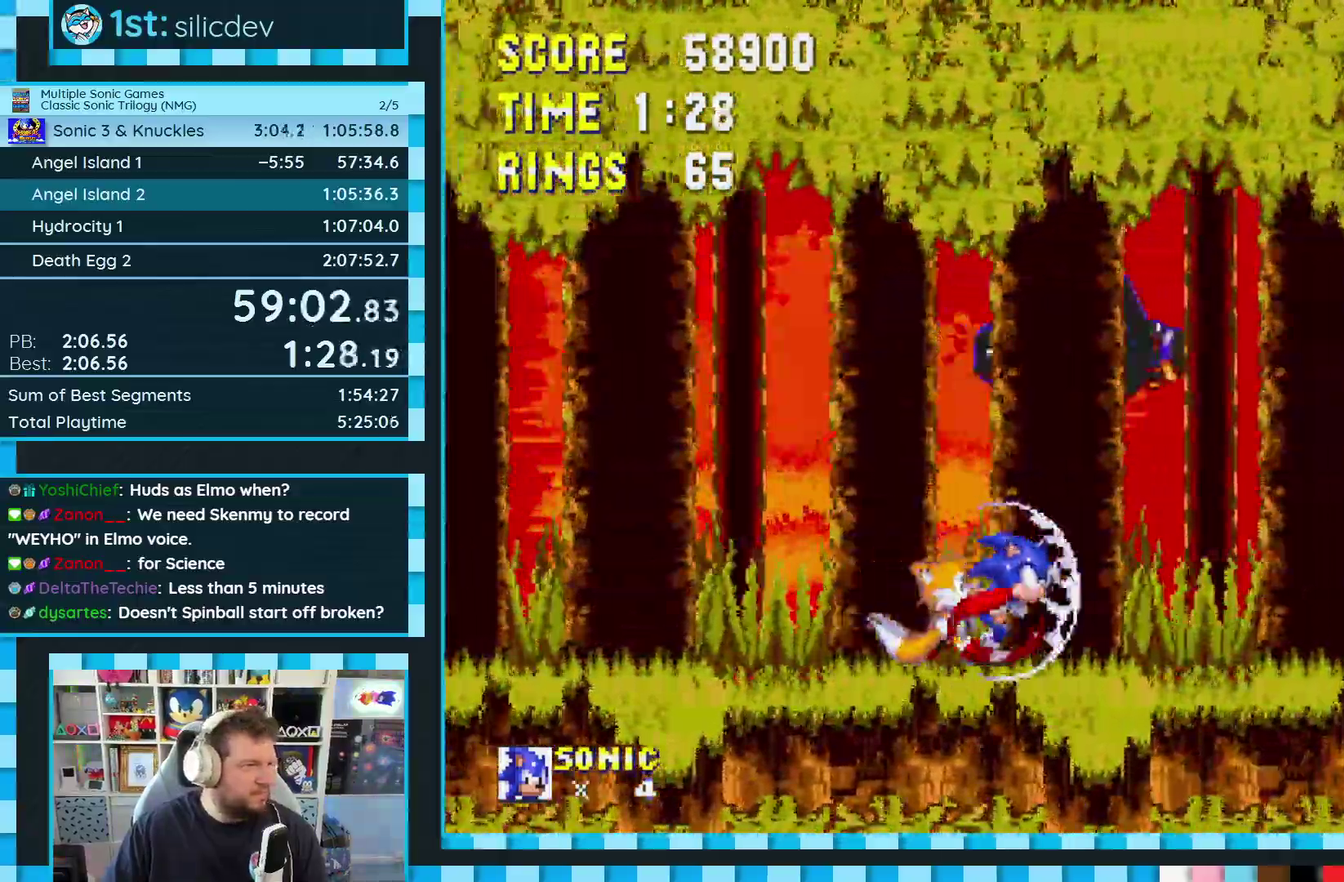
{"buttons": ["DPAD_RIGHT"], "events": []}
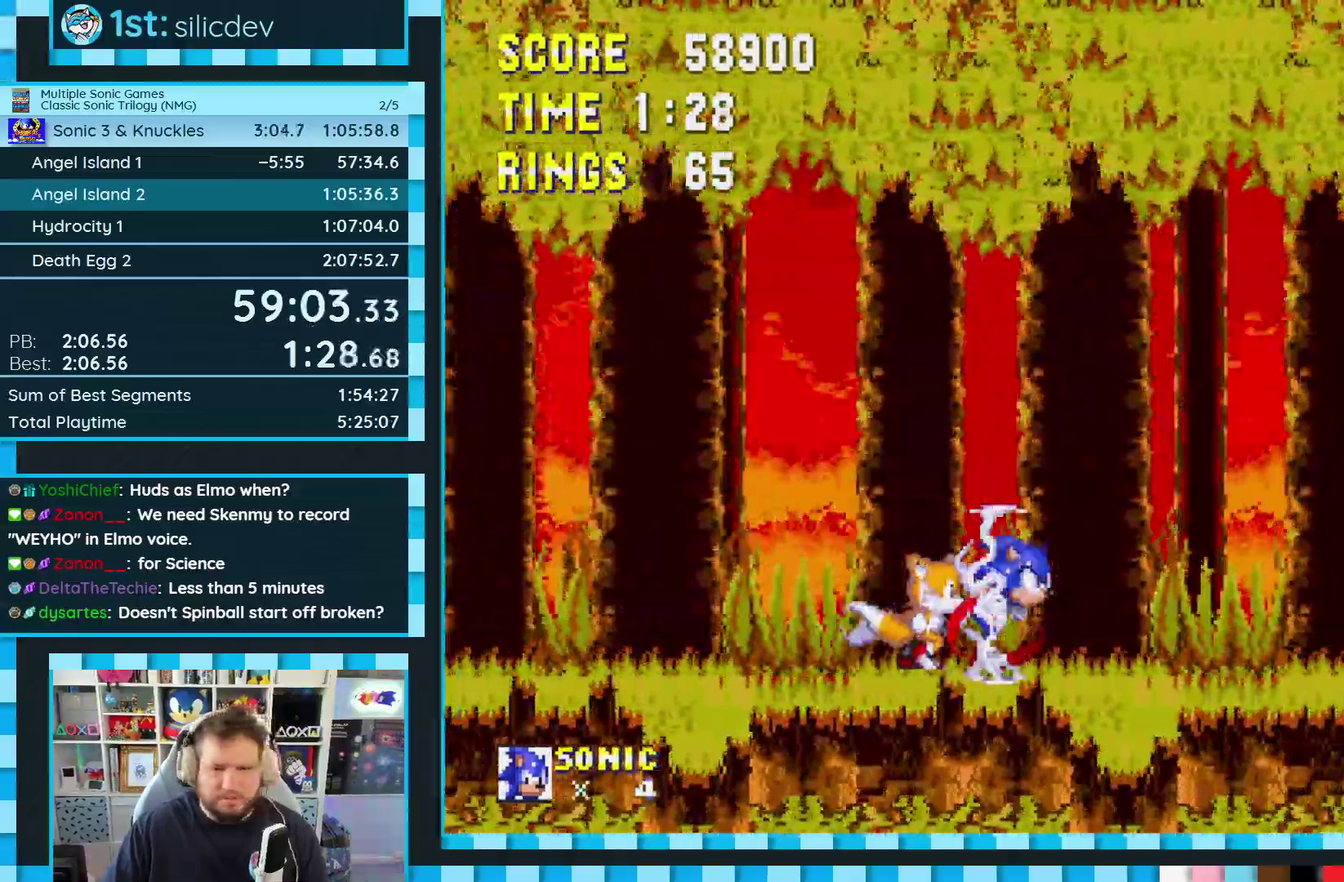
{"buttons": ["DPAD_RIGHT"], "events": []}
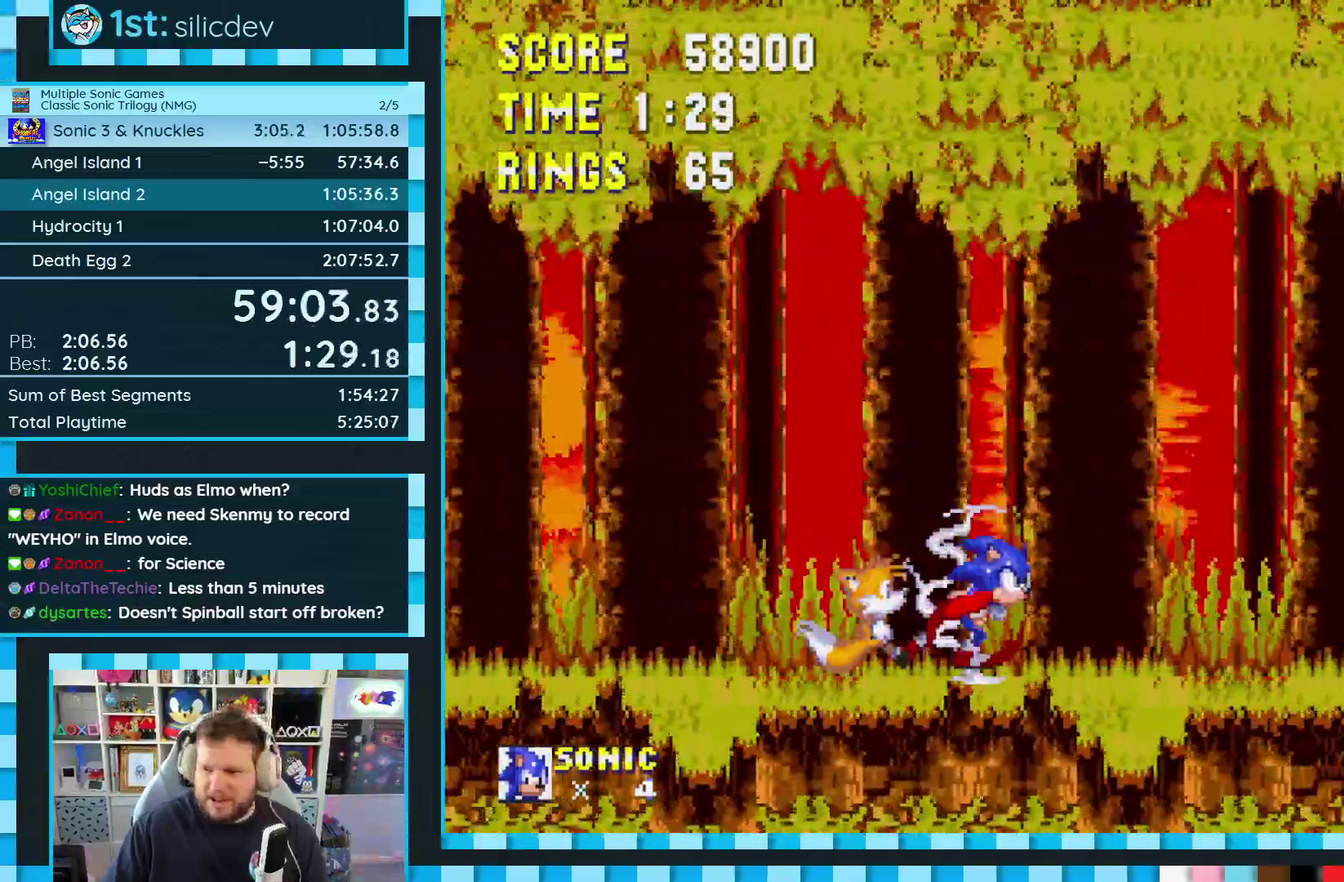
{"buttons": ["DPAD_RIGHT"], "events": []}